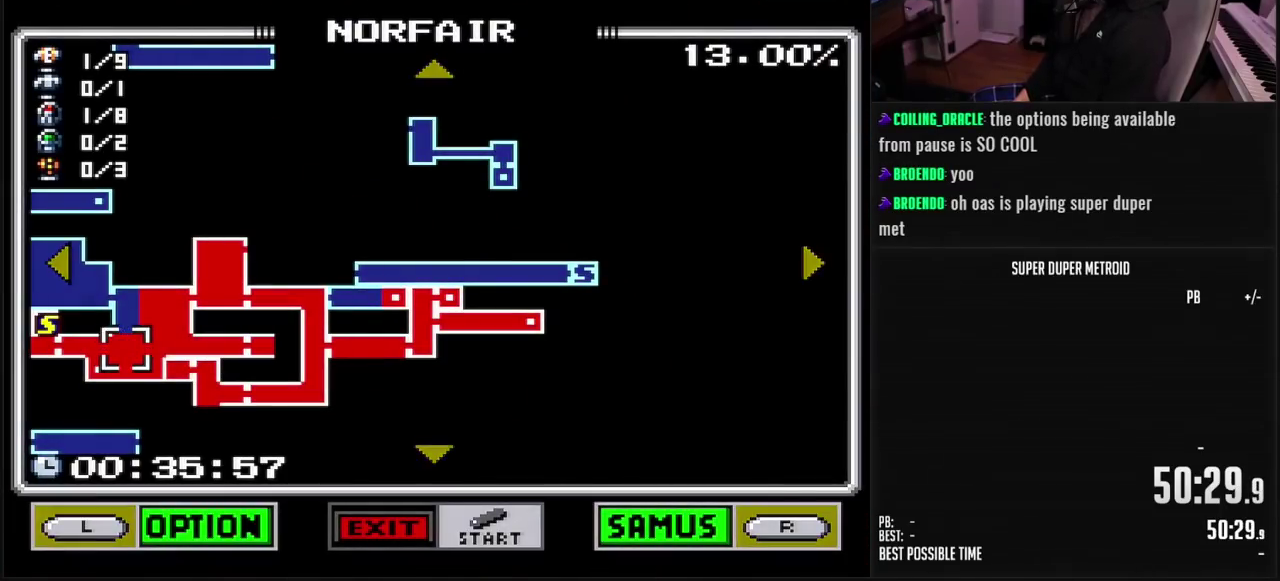
Gameplay with a controller (Nintendo layout); each line is a JSON object with the inputs held at the frame after it. "events" lists button and stick changes between this image and that frame as [ms after this image, input, new state], when the widget could be followed in between. Not read: L3 R3.
{"buttons": ["DPAD_LEFT"], "events": [[283, "DPAD_LEFT", "down"]]}
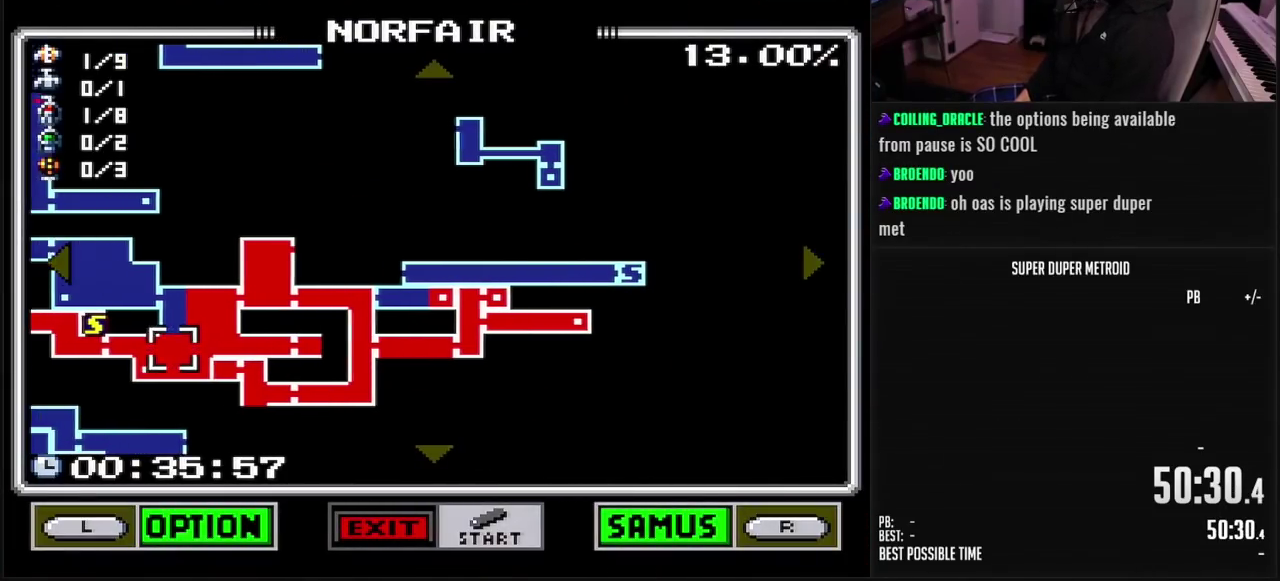
{"buttons": [], "events": [[100, "DPAD_LEFT", "up"]]}
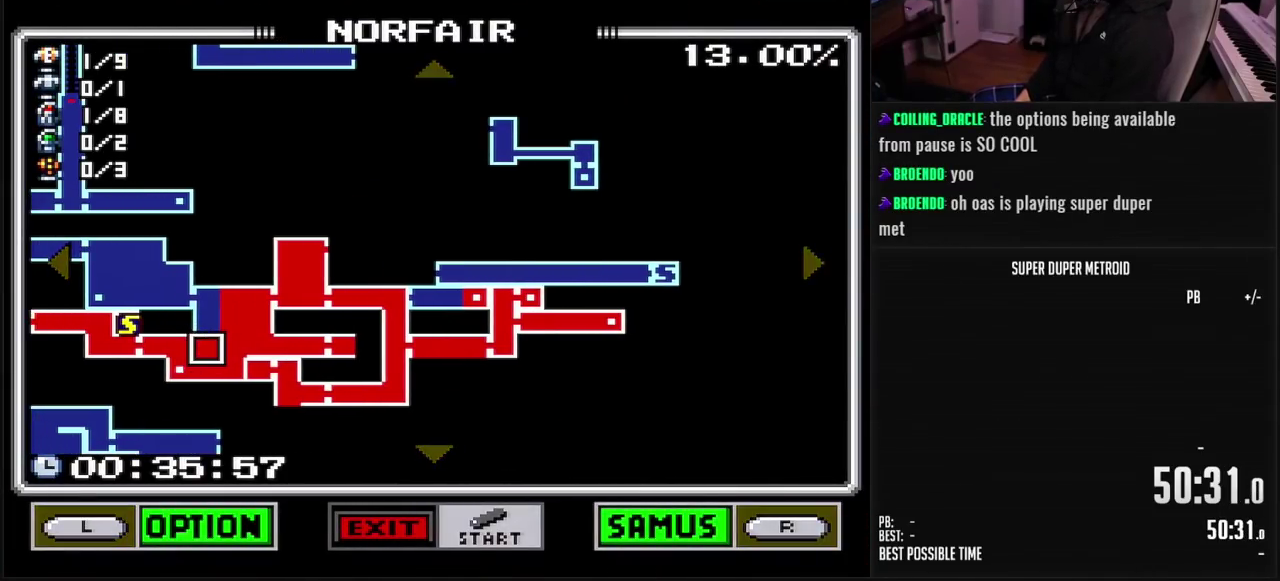
{"buttons": [], "events": []}
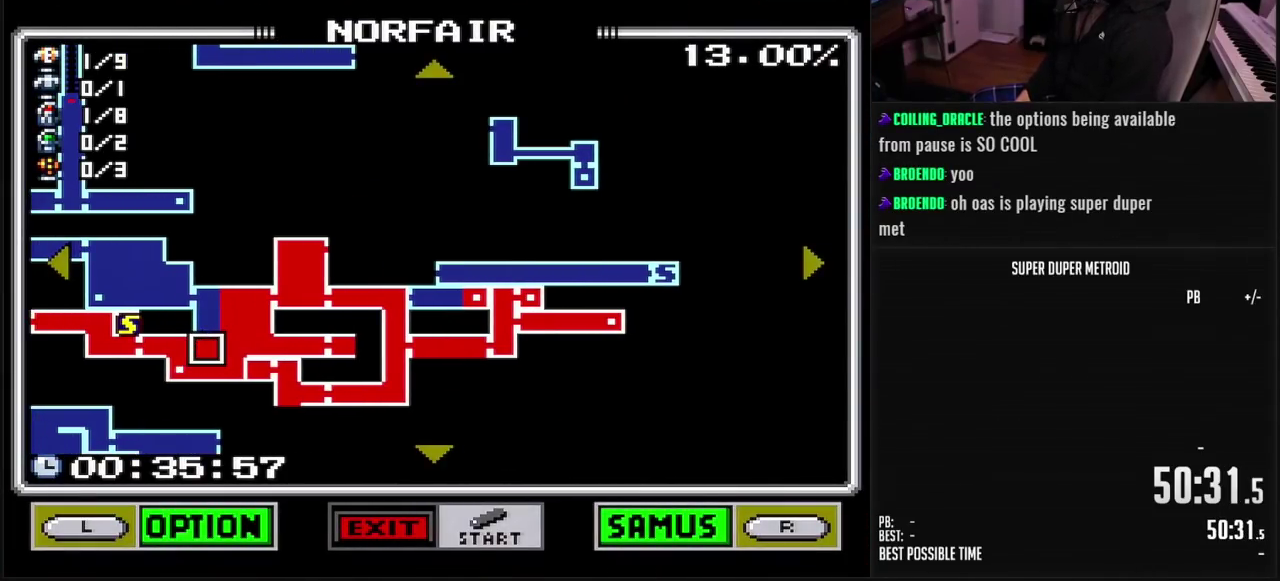
{"buttons": [], "events": []}
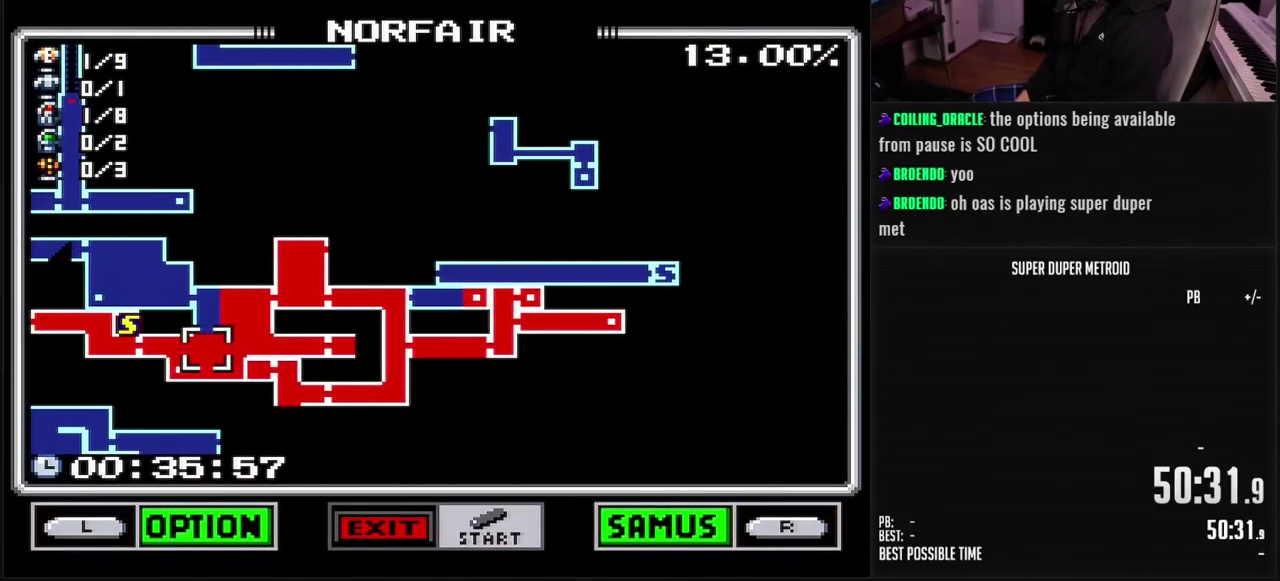
{"buttons": [], "events": []}